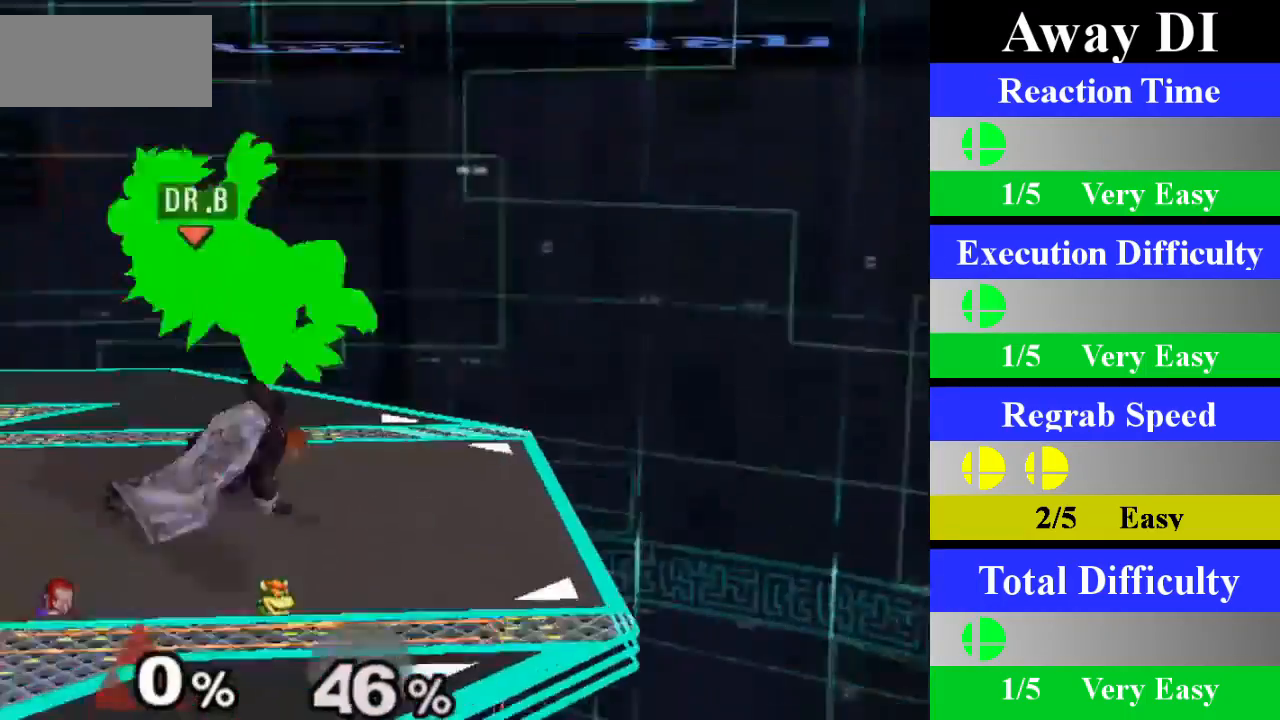
Gameplay with a controller (Nintendo layout); each line is a JSON object with the inputs held at the frame after it. "events" lists button and stick changes between this image and that frame as [ms after this image, input, new state], when the widget could be followed in between. Not read: L1 L3 R3.
{"buttons": [], "left_stick": "center", "right_stick": "center", "events": [[367, "Z", "down"], [501, "Z", "up"]]}
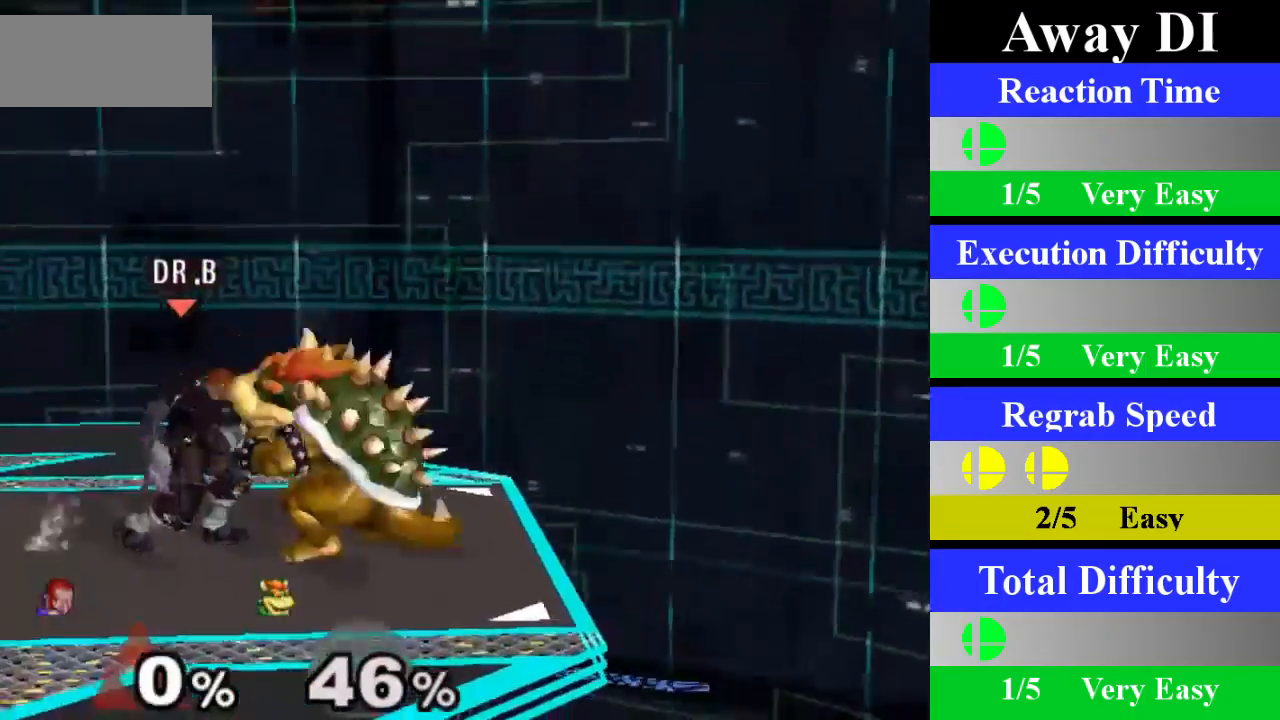
{"buttons": [], "left_stick": "center", "right_stick": "center", "events": [[50, "left_stick", "down"], [317, "left_stick", "center"]]}
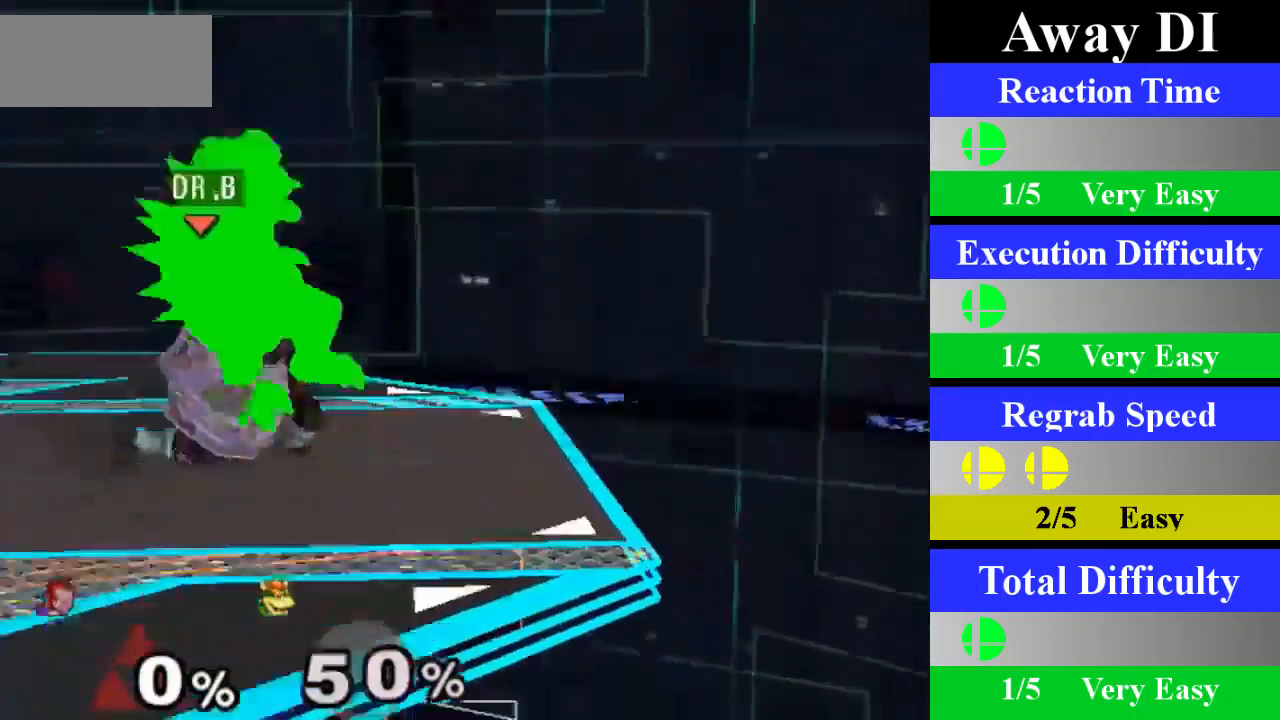
{"buttons": ["Z"], "left_stick": "center", "right_stick": "center", "events": [[468, "Z", "down"]]}
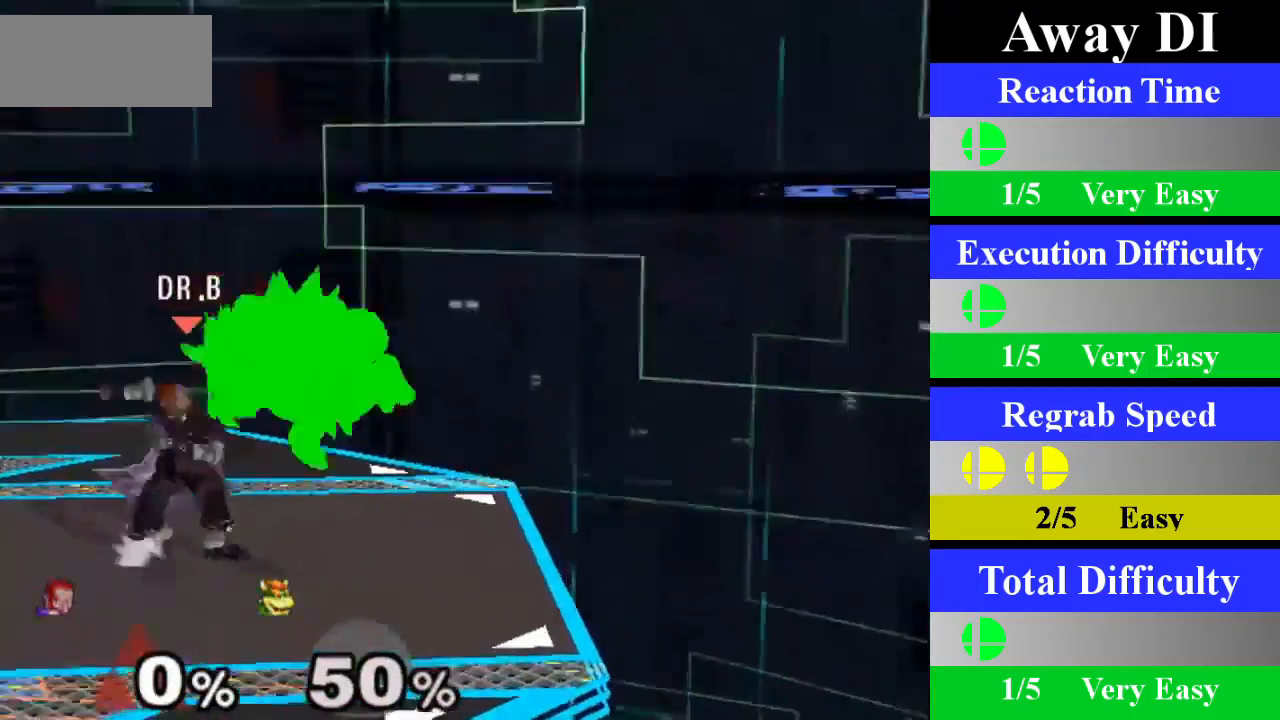
{"buttons": [], "left_stick": "center", "right_stick": "center", "events": [[100, "Z", "up"], [167, "A", "down"], [367, "A", "up"]]}
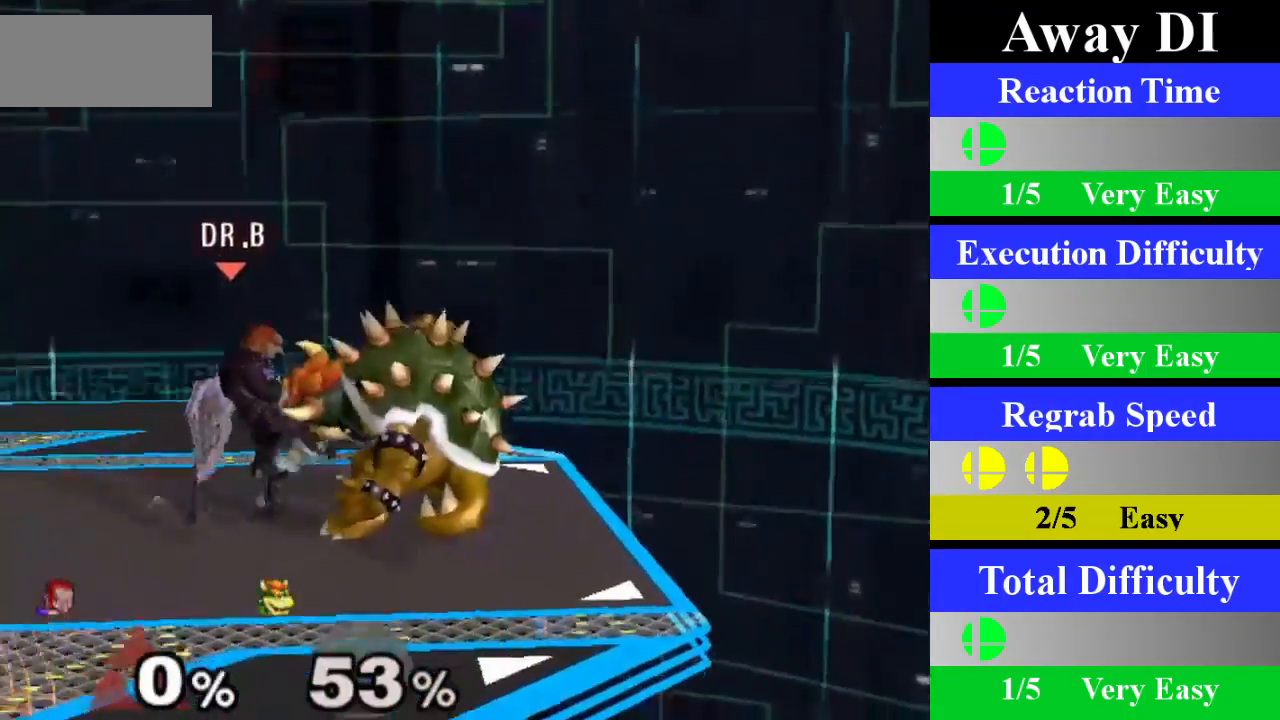
{"buttons": [], "left_stick": "center", "right_stick": "center", "events": [[201, "left_stick", "down"], [451, "left_stick", "center"]]}
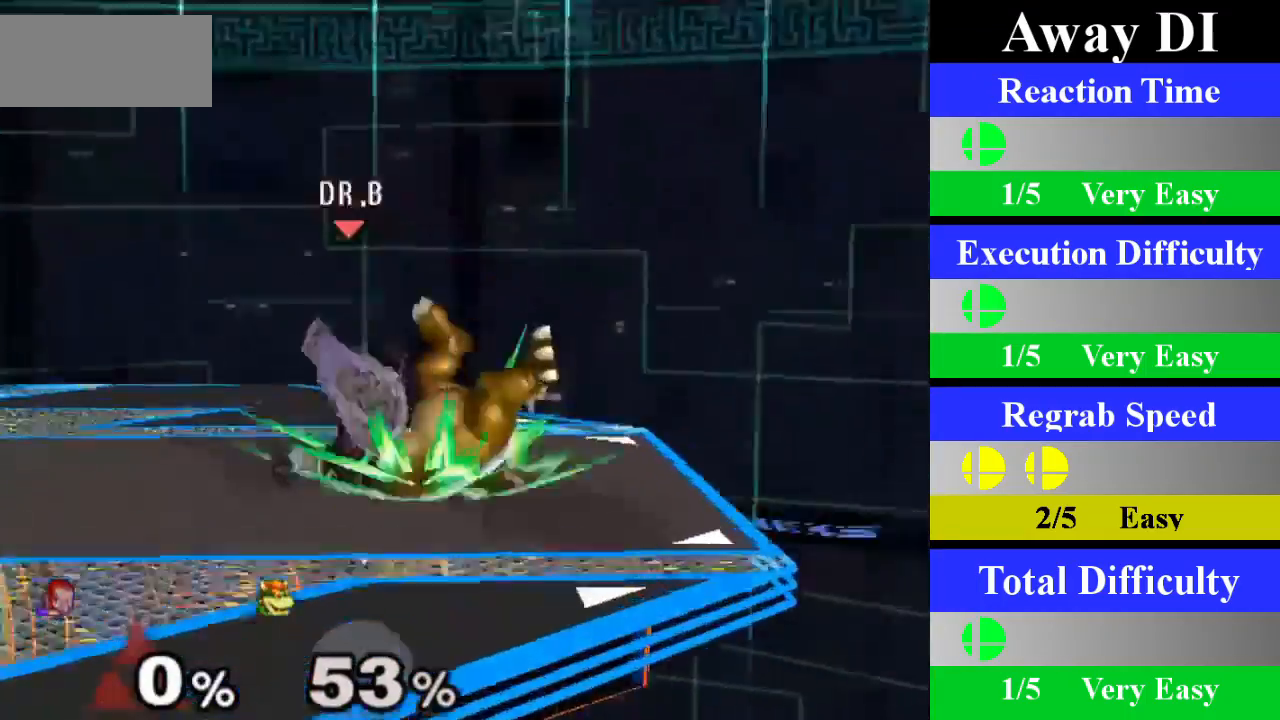
{"buttons": [], "left_stick": "right", "right_stick": "center", "events": [[450, "left_stick", "right"]]}
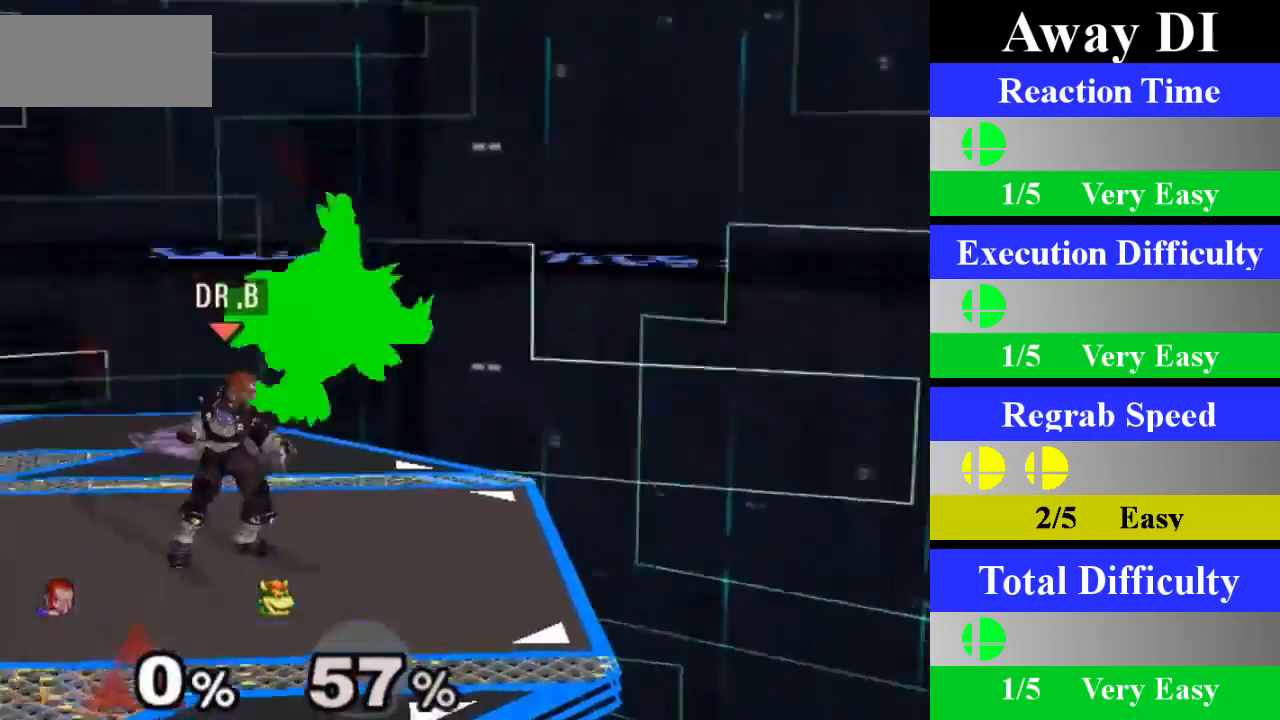
{"buttons": [], "left_stick": "center", "right_stick": "center", "events": [[84, "Z", "down"], [134, "left_stick", "center"], [201, "Z", "up"], [301, "A", "down"], [501, "A", "up"]]}
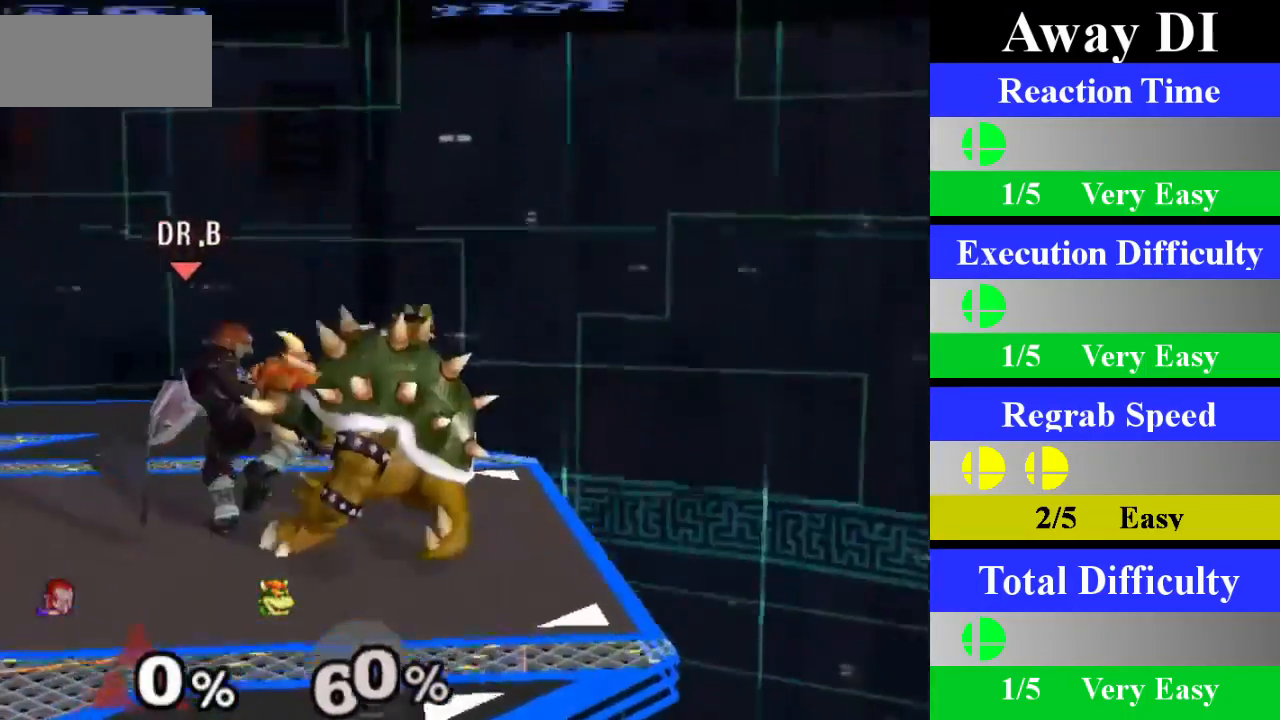
{"buttons": [], "left_stick": "down", "right_stick": "center", "events": [[300, "left_stick", "down"]]}
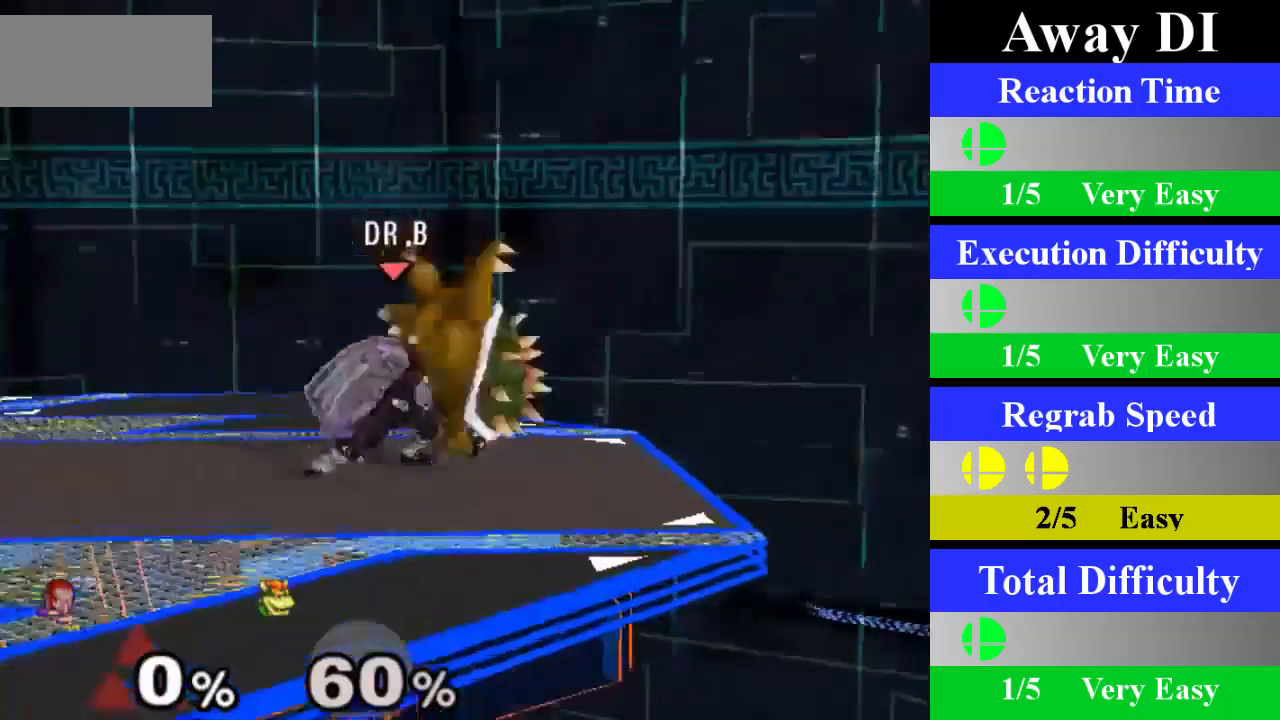
{"buttons": [], "left_stick": "right", "right_stick": "center", "events": [[67, "left_stick", "center"], [417, "left_stick", "right"]]}
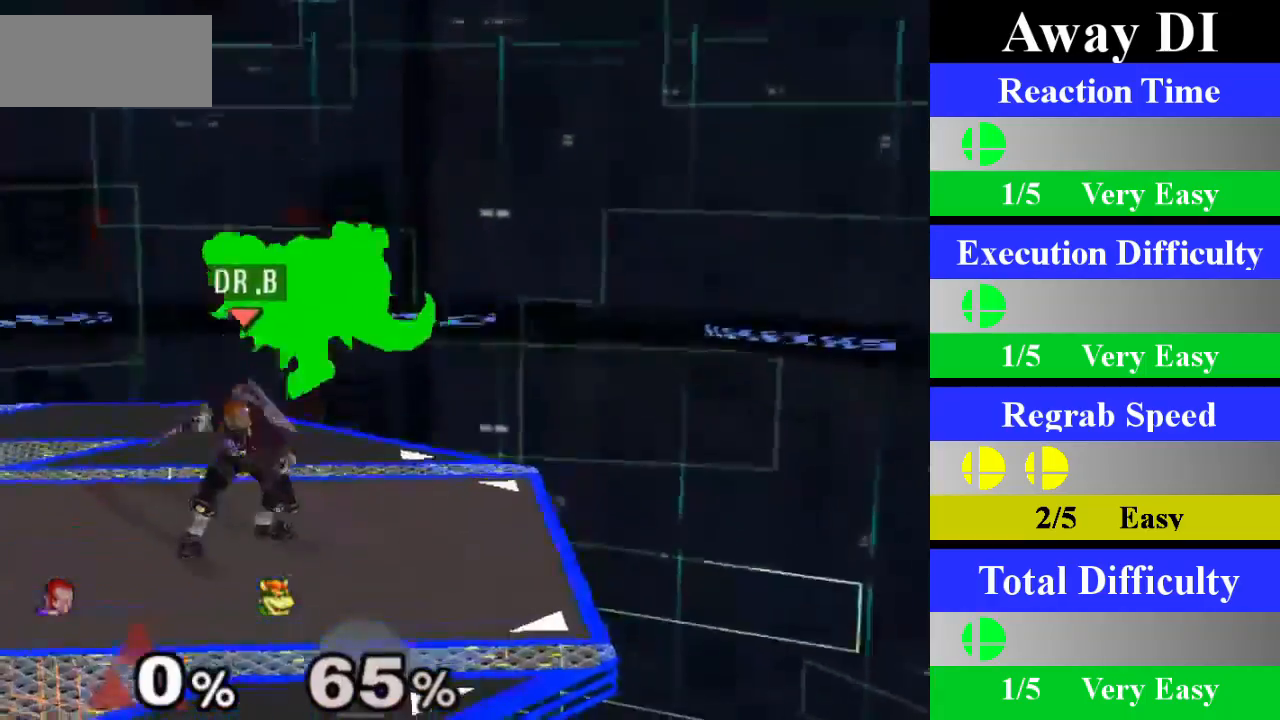
{"buttons": ["A"], "left_stick": "center", "right_stick": "center", "events": [[233, "Z", "down"], [317, "left_stick", "center"], [350, "Z", "up"], [434, "A", "down"]]}
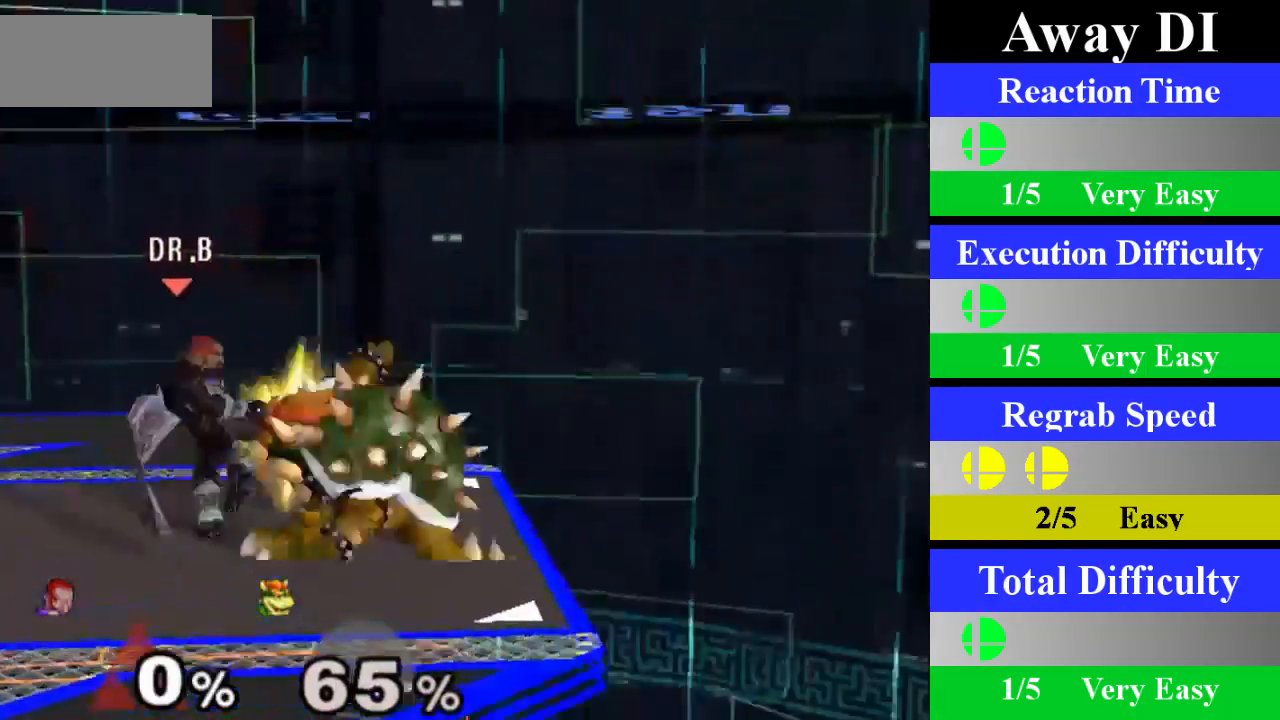
{"buttons": [], "left_stick": "down", "right_stick": "center", "events": [[117, "A", "up"], [417, "left_stick", "down"]]}
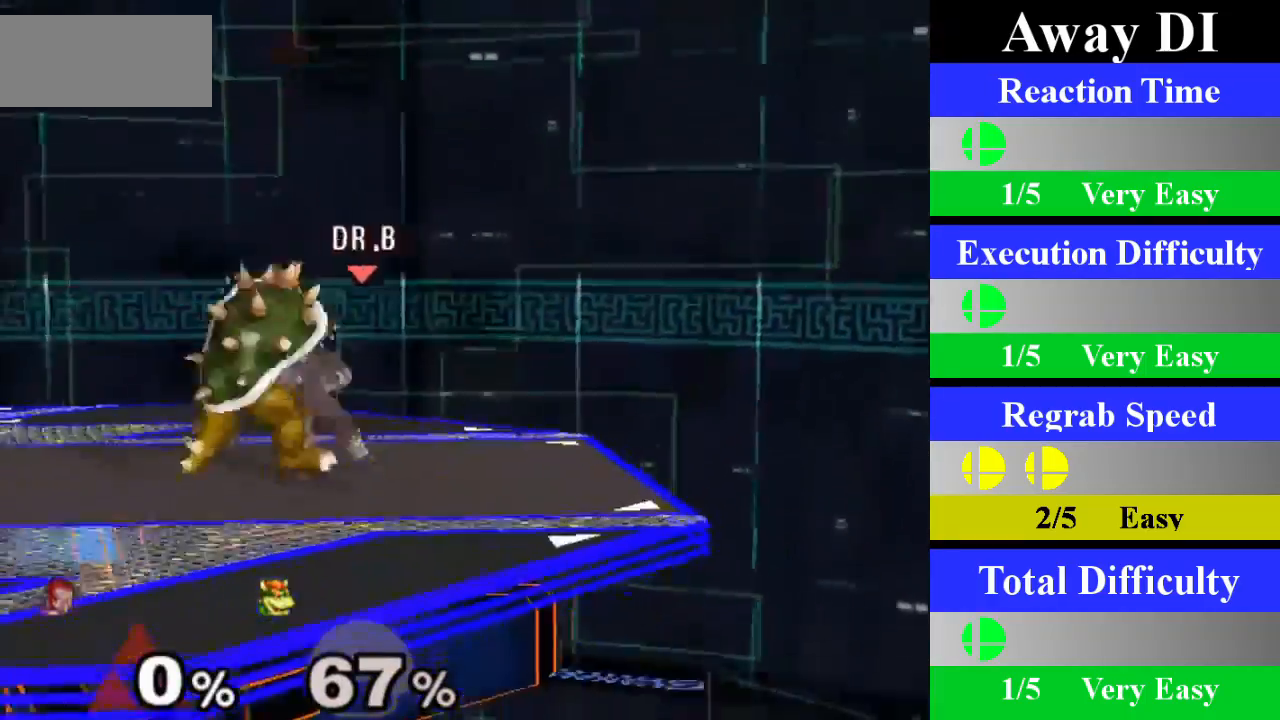
{"buttons": [], "left_stick": "right", "right_stick": "center", "events": [[183, "left_stick", "center"], [434, "left_stick", "right"]]}
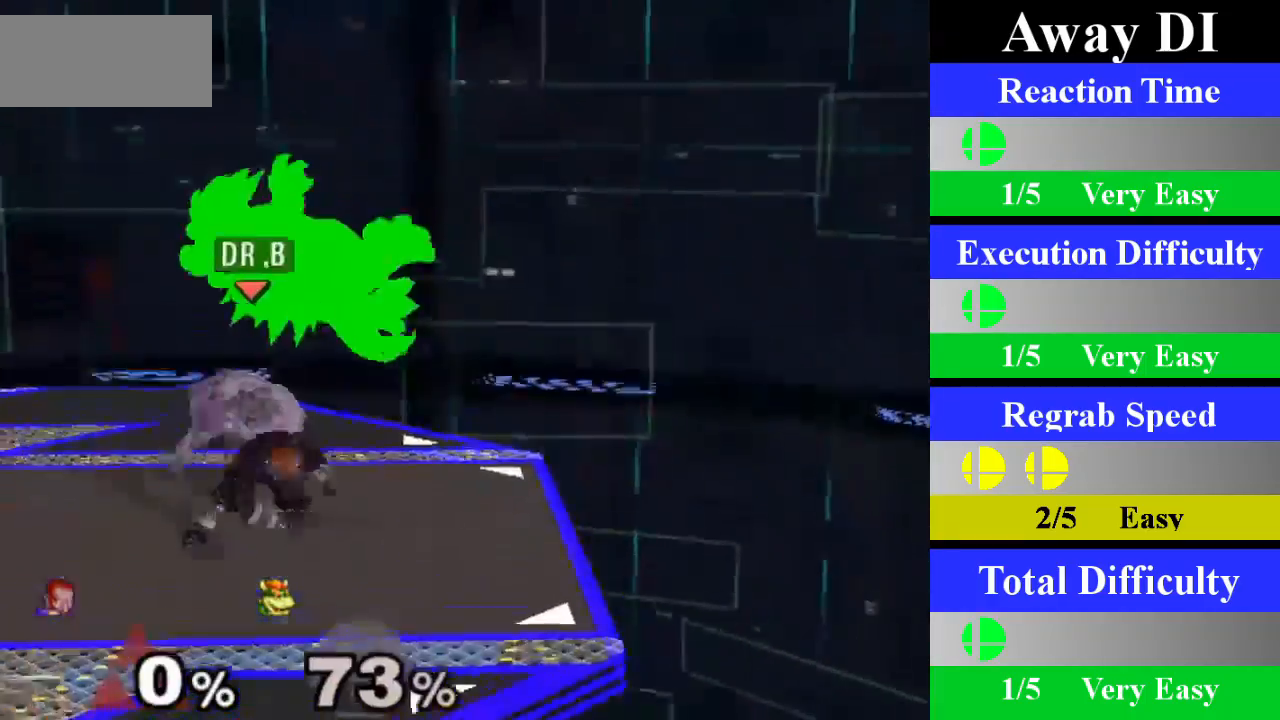
{"buttons": [], "left_stick": "center", "right_stick": "center", "events": [[367, "Z", "down"], [468, "Z", "up"], [468, "left_stick", "center"]]}
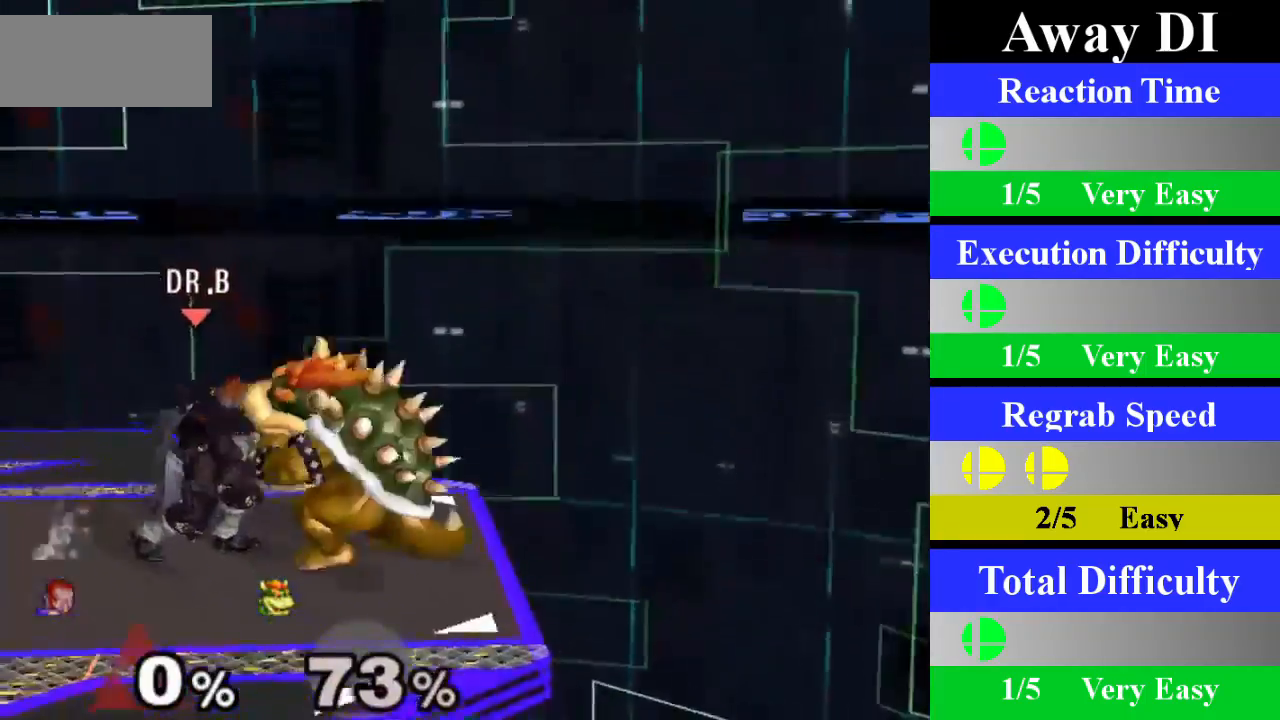
{"buttons": [], "left_stick": "center", "right_stick": "center", "events": [[67, "A", "down"], [284, "A", "up"]]}
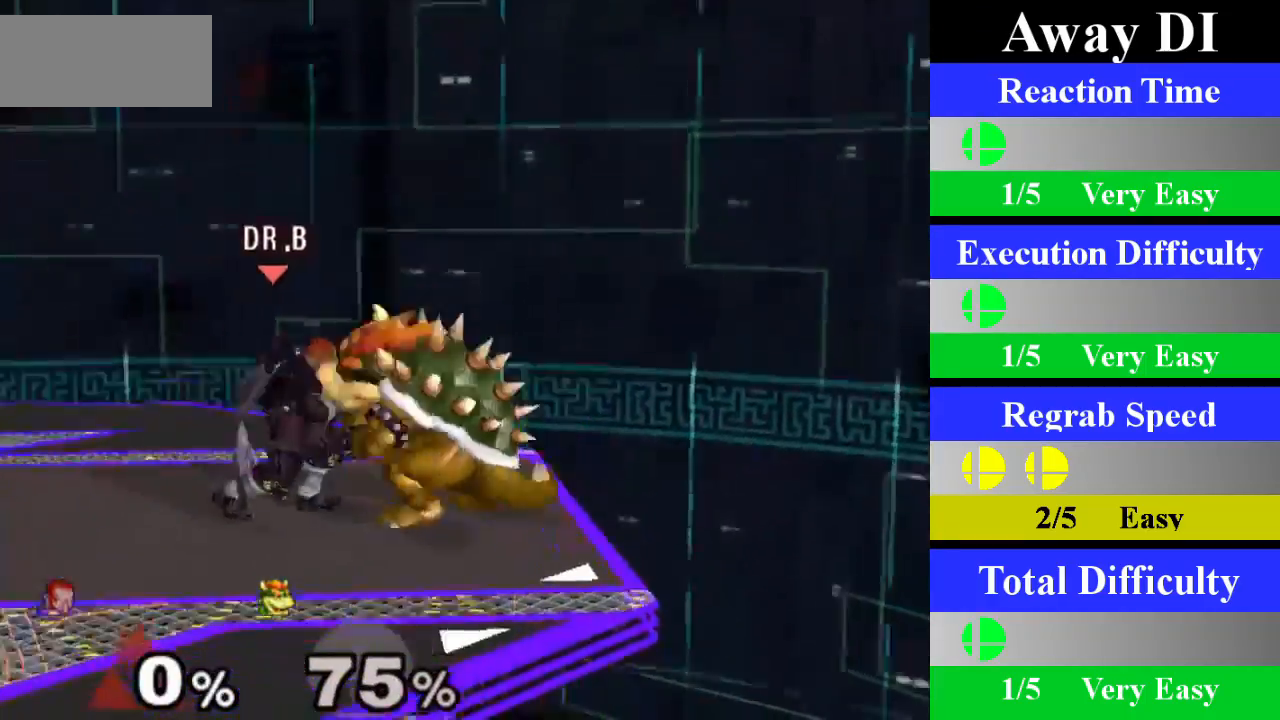
{"buttons": [], "left_stick": "center", "right_stick": "center", "events": [[67, "left_stick", "down"], [317, "left_stick", "center"]]}
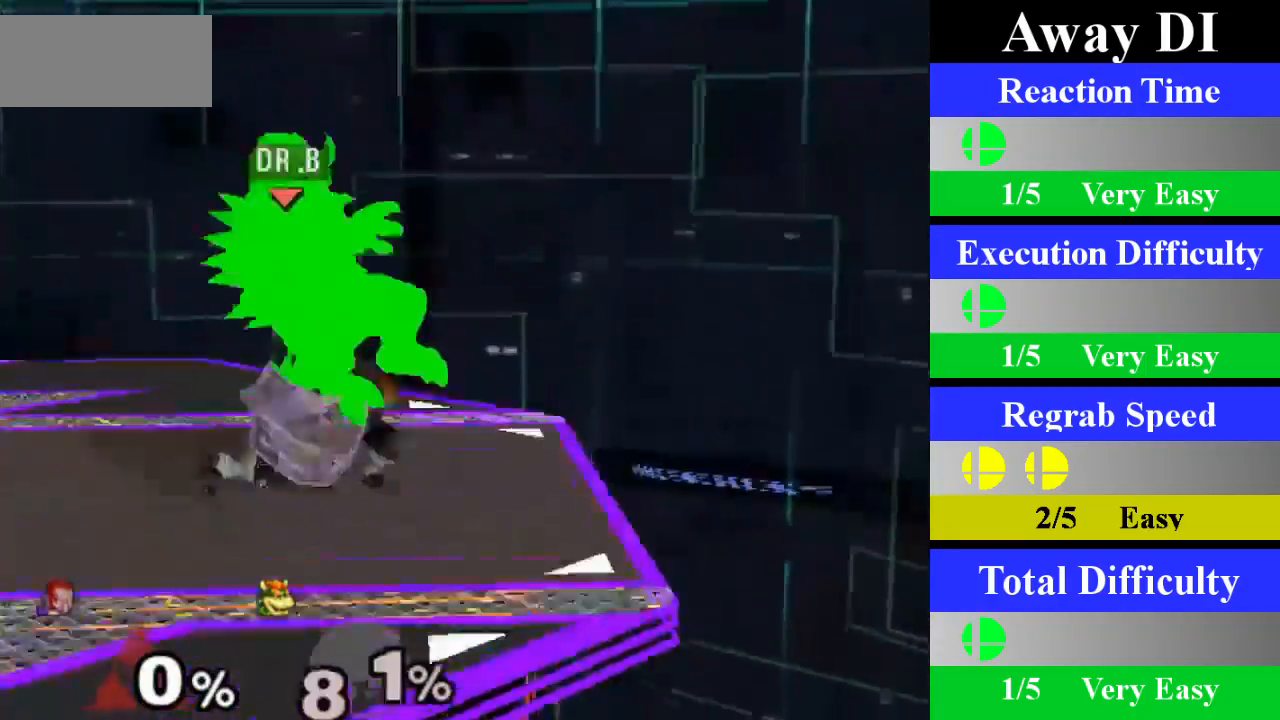
{"buttons": ["A"], "left_stick": "right", "right_stick": "center", "events": [[400, "left_stick", "right"], [434, "A", "down"]]}
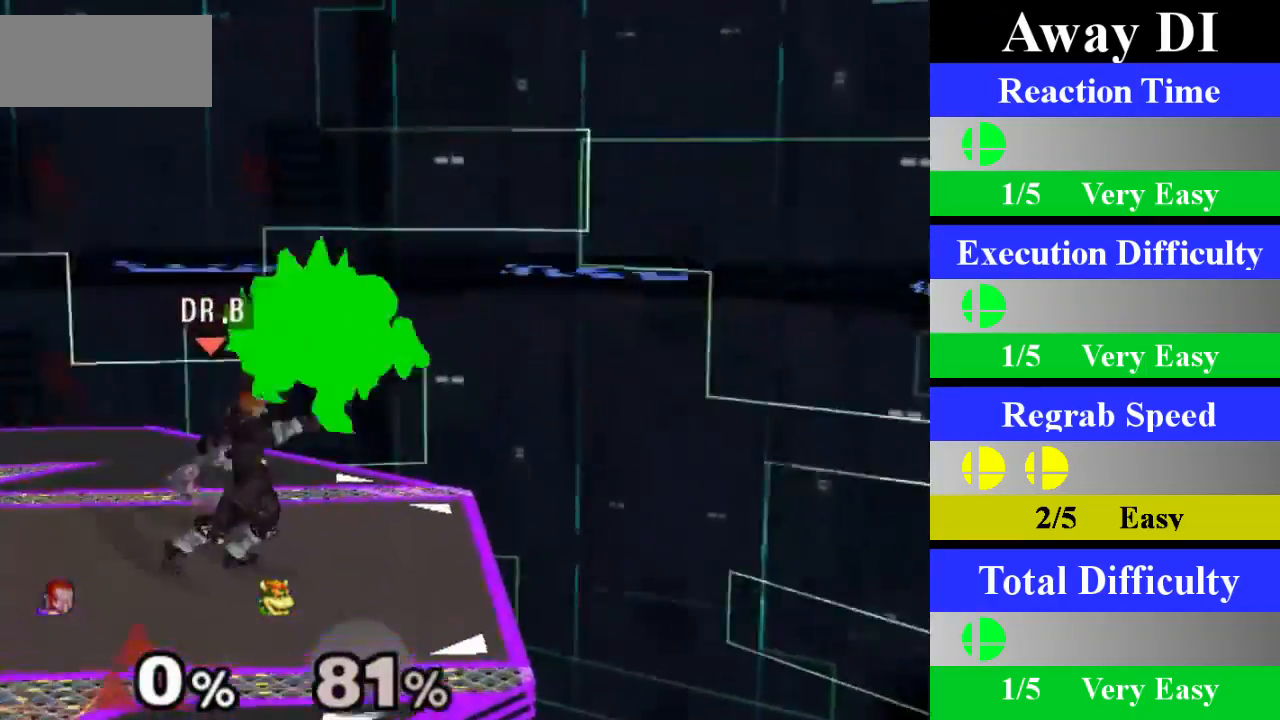
{"buttons": [], "left_stick": "center", "right_stick": "center", "events": [[84, "A", "up"], [451, "left_stick", "center"]]}
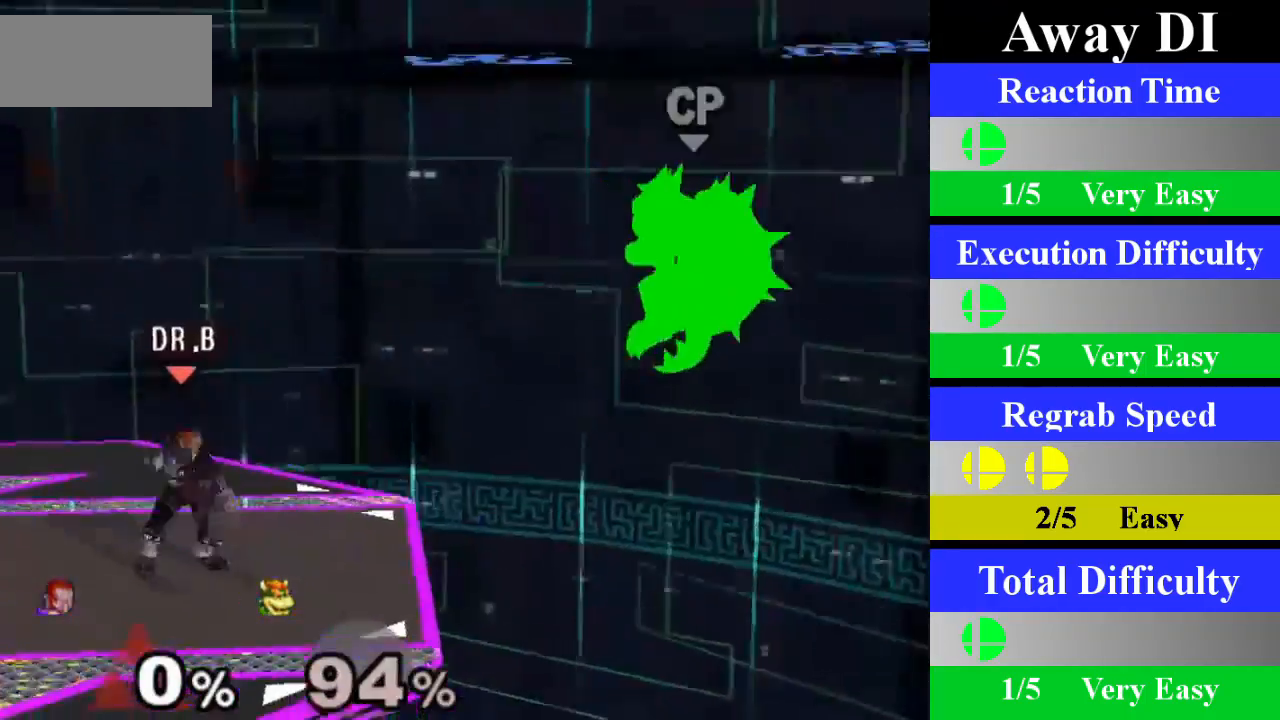
{"buttons": [], "left_stick": "down", "right_stick": "center", "events": [[167, "Z", "down"], [284, "Z", "up"], [417, "left_stick", "down"]]}
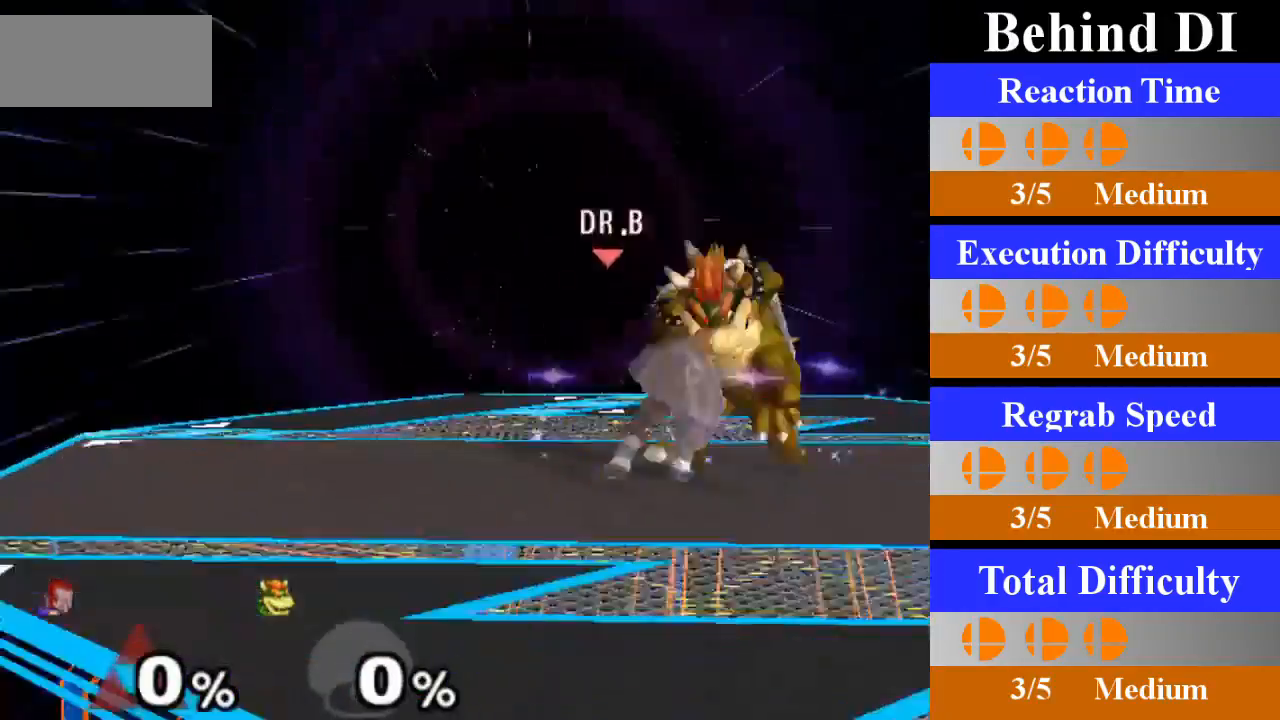
{"buttons": [], "left_stick": "center", "right_stick": "center", "events": [[117, "left_stick", "center"]]}
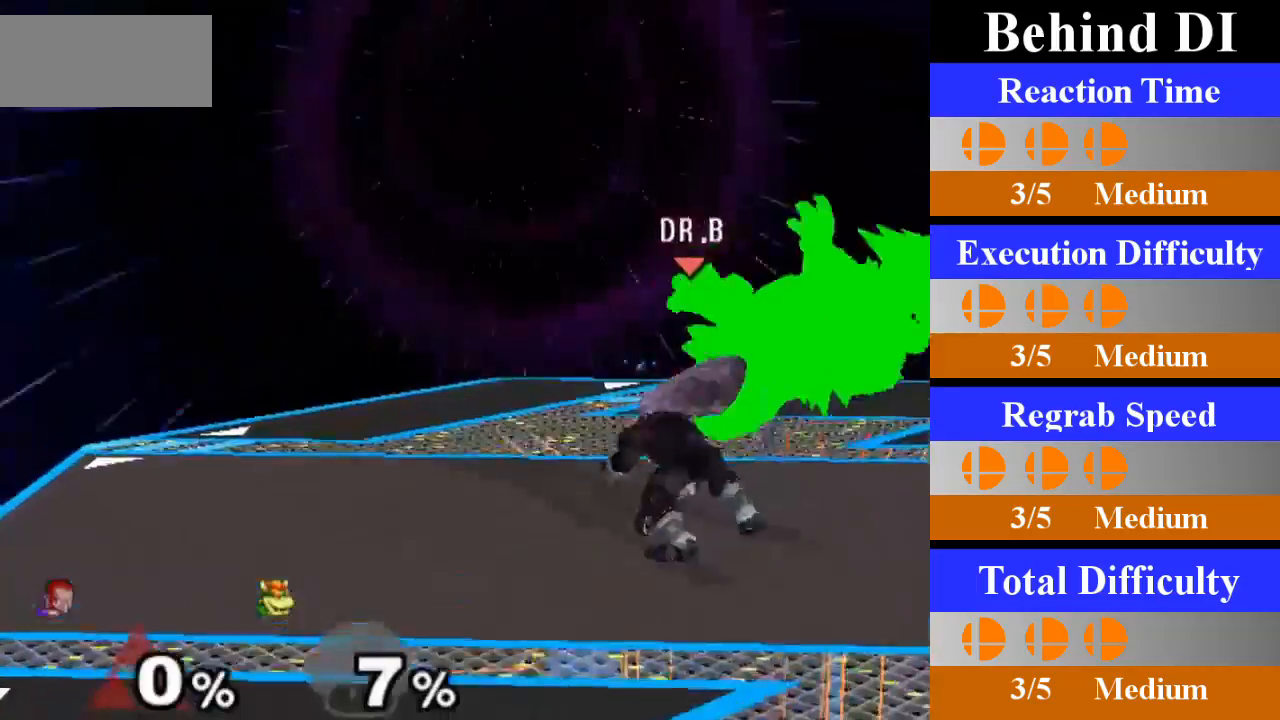
{"buttons": ["A"], "left_stick": "center", "right_stick": "center", "events": [[167, "left_stick", "right"], [217, "X", "down"], [233, "Z", "down"], [334, "Z", "up"], [334, "left_stick", "center"], [350, "X", "up"], [417, "A", "down"]]}
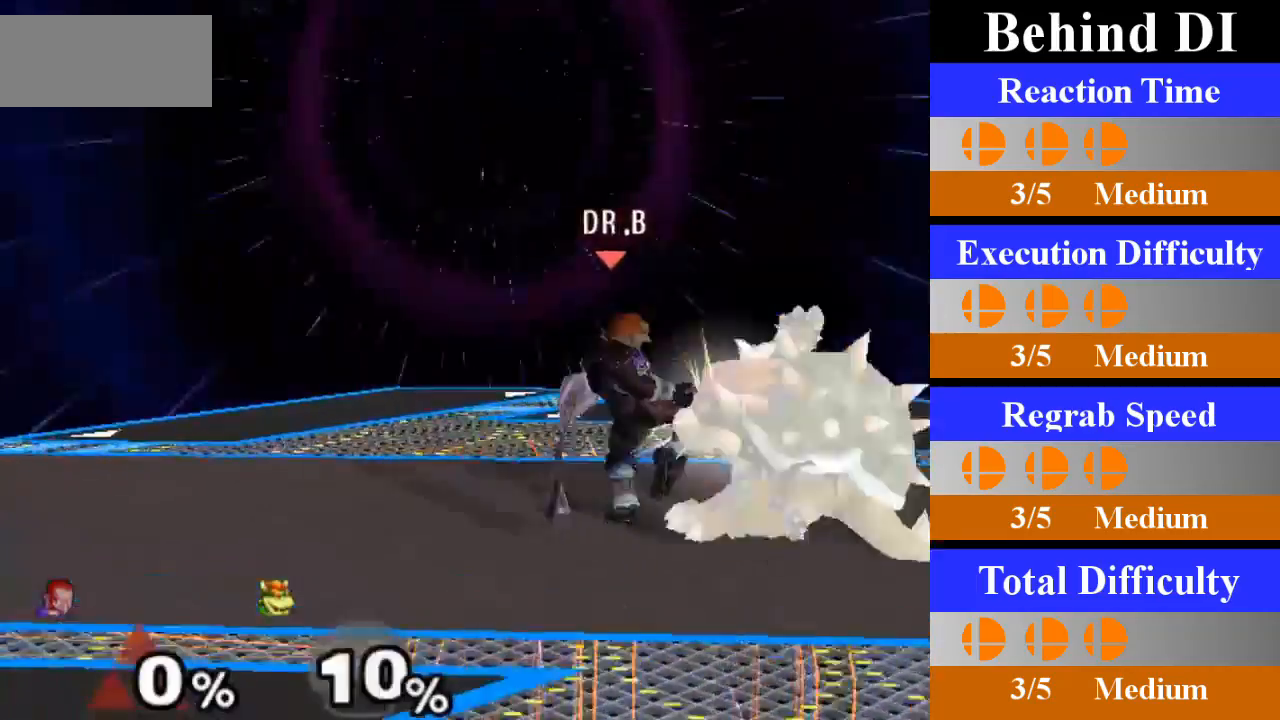
{"buttons": [], "left_stick": "down", "right_stick": "center", "events": [[101, "A", "up"], [401, "left_stick", "down"]]}
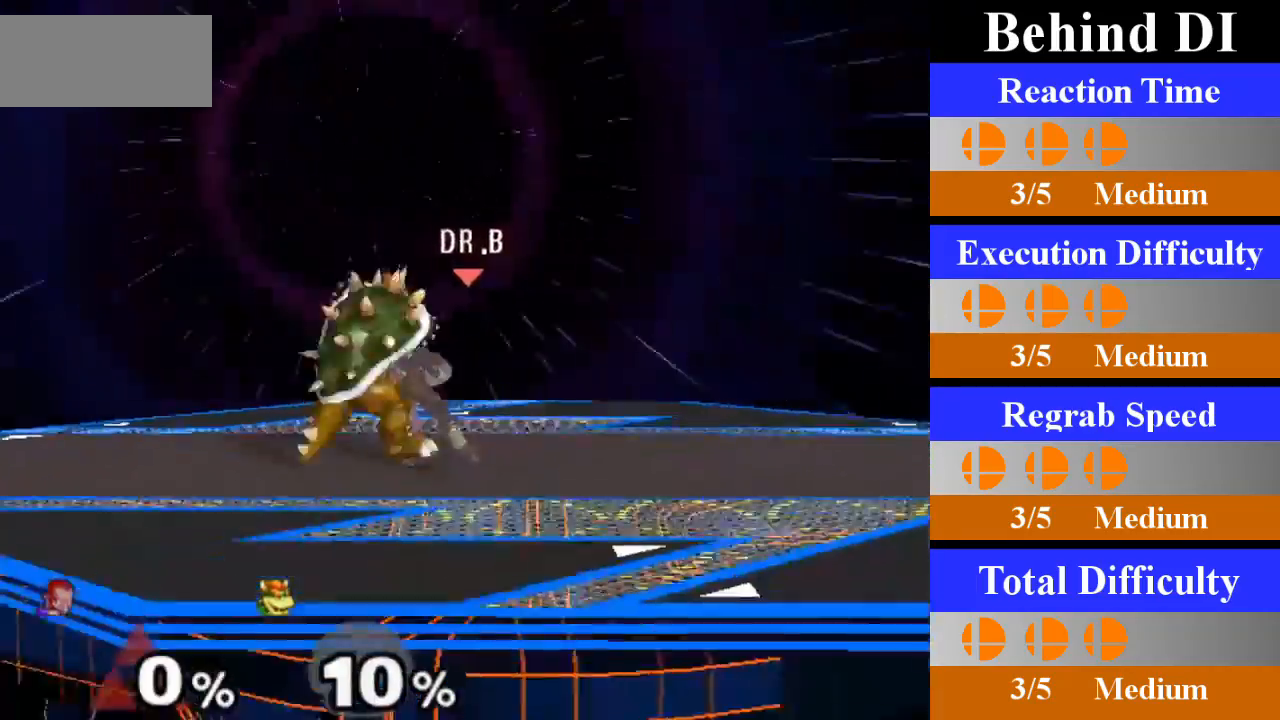
{"buttons": [], "left_stick": "center", "right_stick": "center", "events": [[133, "left_stick", "center"]]}
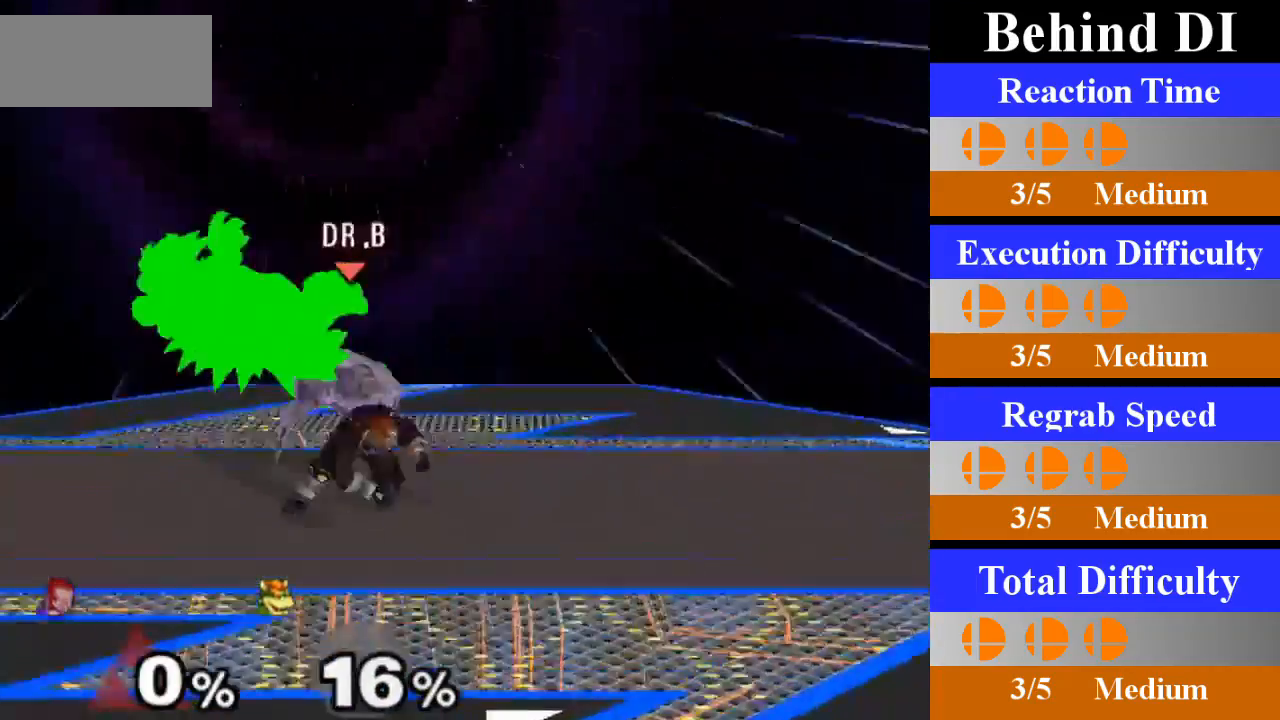
{"buttons": ["A"], "left_stick": "center", "right_stick": "center", "events": [[167, "left_stick", "left"], [234, "X", "down"], [267, "Z", "down"], [334, "left_stick", "center"], [351, "X", "up"], [351, "Z", "up"], [417, "A", "down"]]}
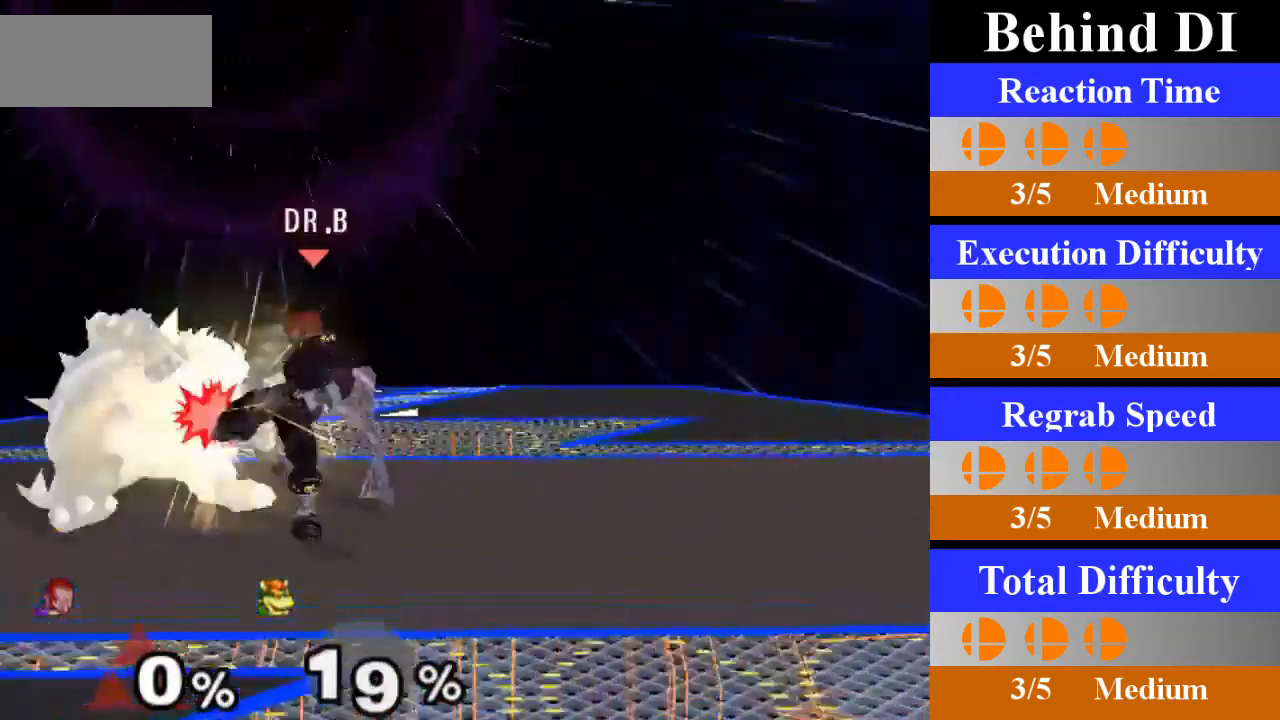
{"buttons": [], "left_stick": "down", "right_stick": "center", "events": [[100, "A", "up"], [417, "left_stick", "down"]]}
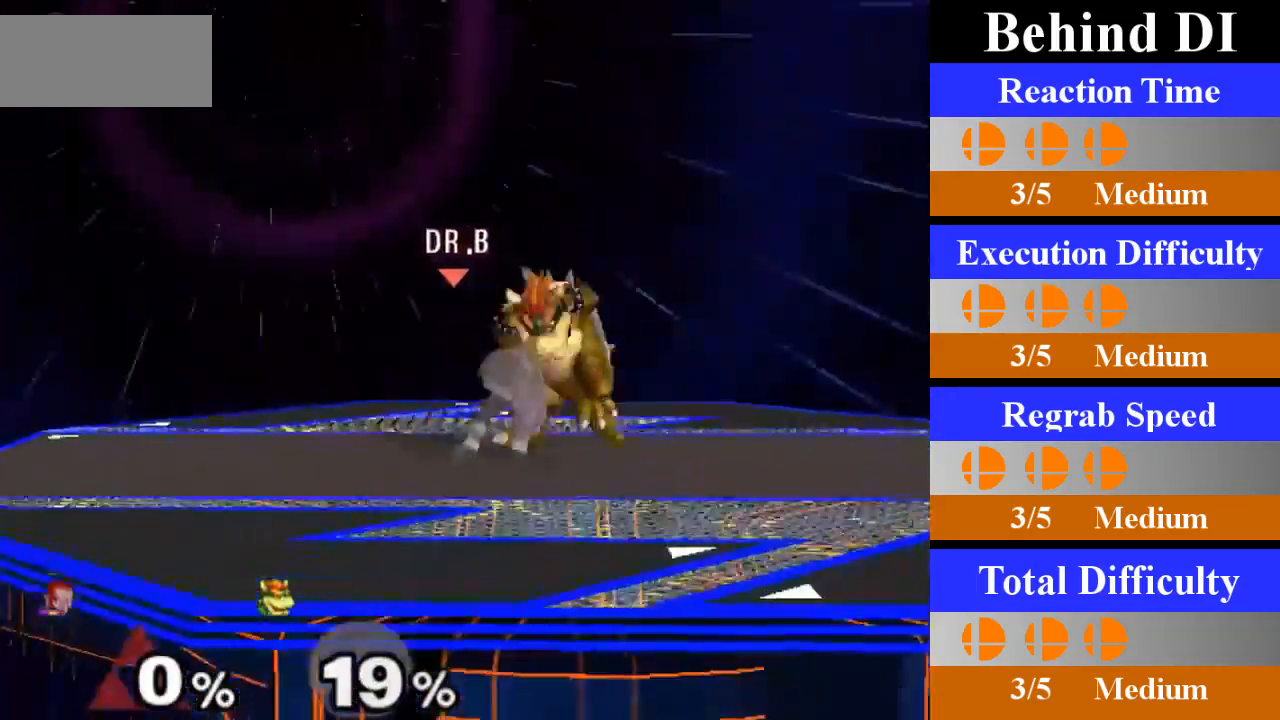
{"buttons": [], "left_stick": "center", "right_stick": "center", "events": [[134, "left_stick", "center"]]}